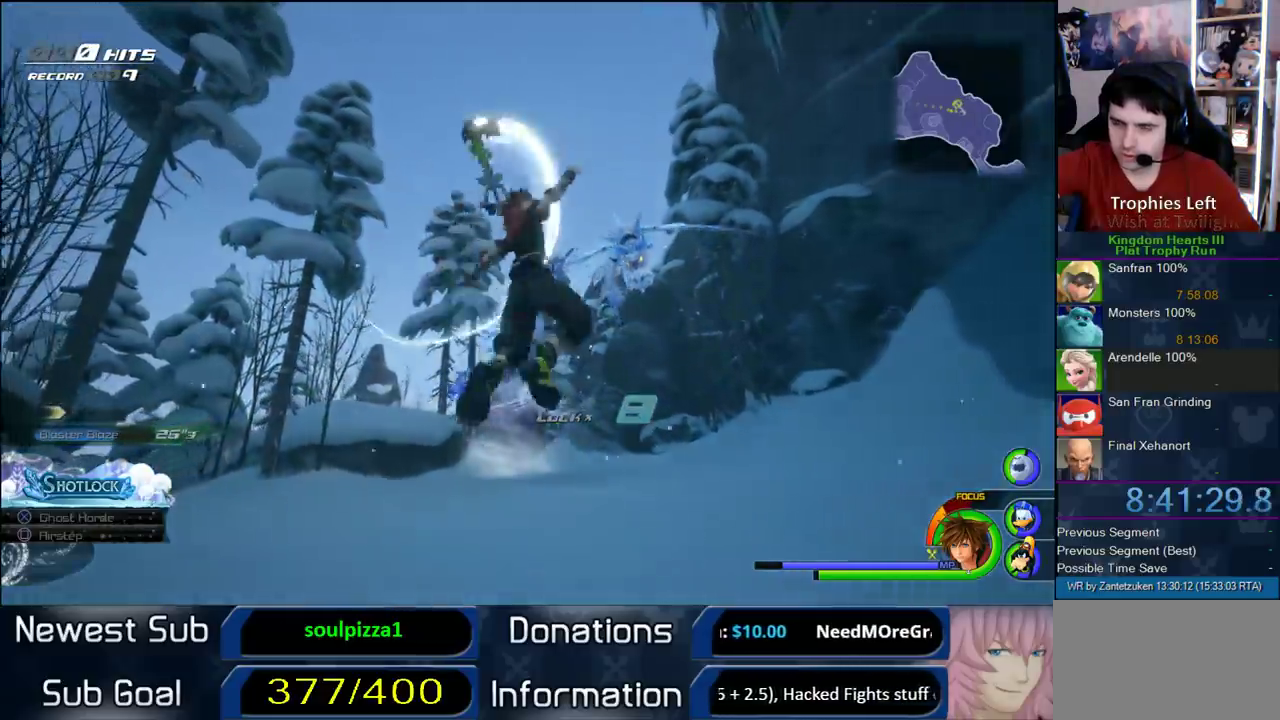
Gameplay with a controller (PlayStation layout); each line is a JSON object with the inputs held at the frame after it. "events" lists button and stick changes between this image and that frame as [ms after this image, input, new state], when the widget could be followed in between. Not read: L2 R1 R2.
{"buttons": [], "left_stick": "center", "right_stick": "center", "events": []}
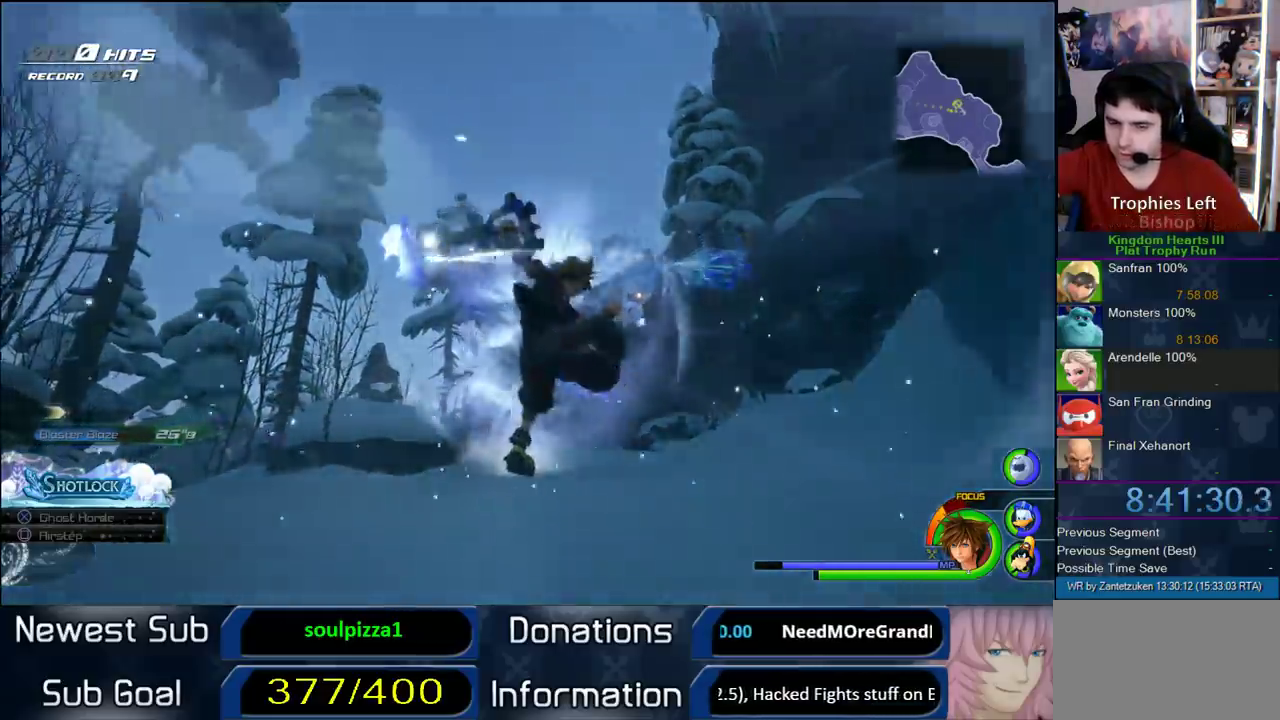
{"buttons": [], "left_stick": "center", "right_stick": "center", "events": []}
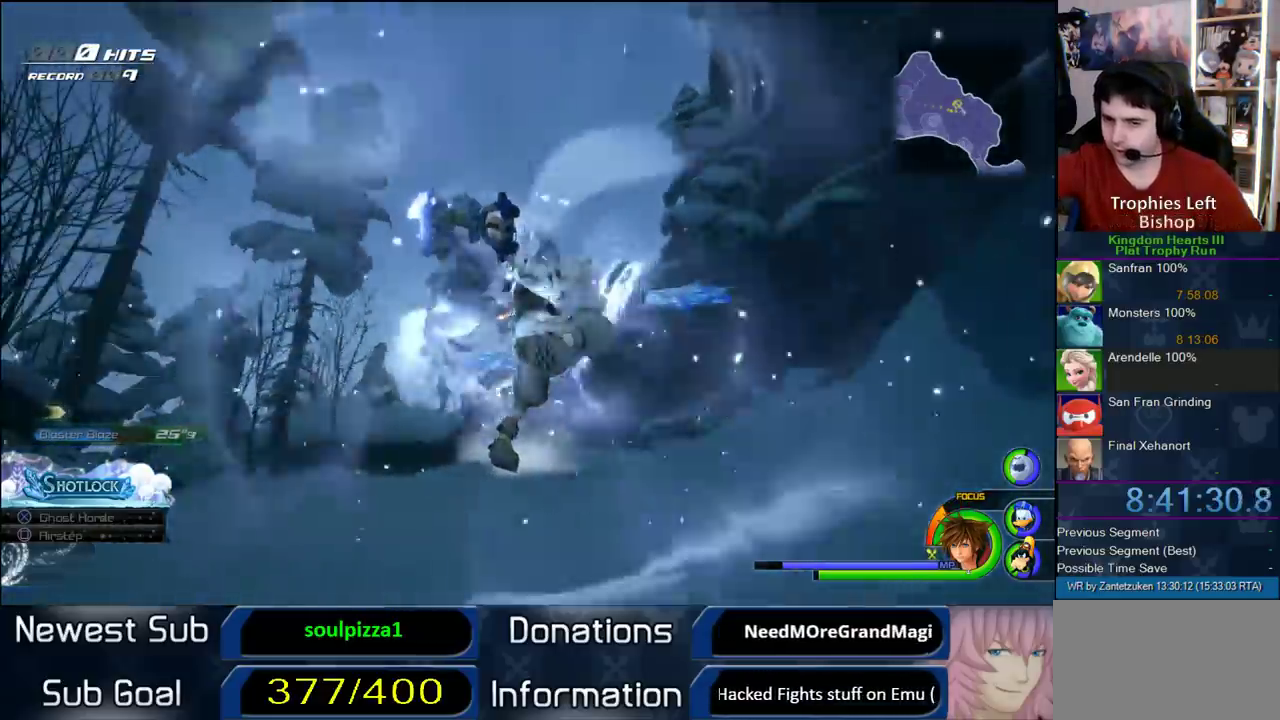
{"buttons": [], "left_stick": "center", "right_stick": "center", "events": []}
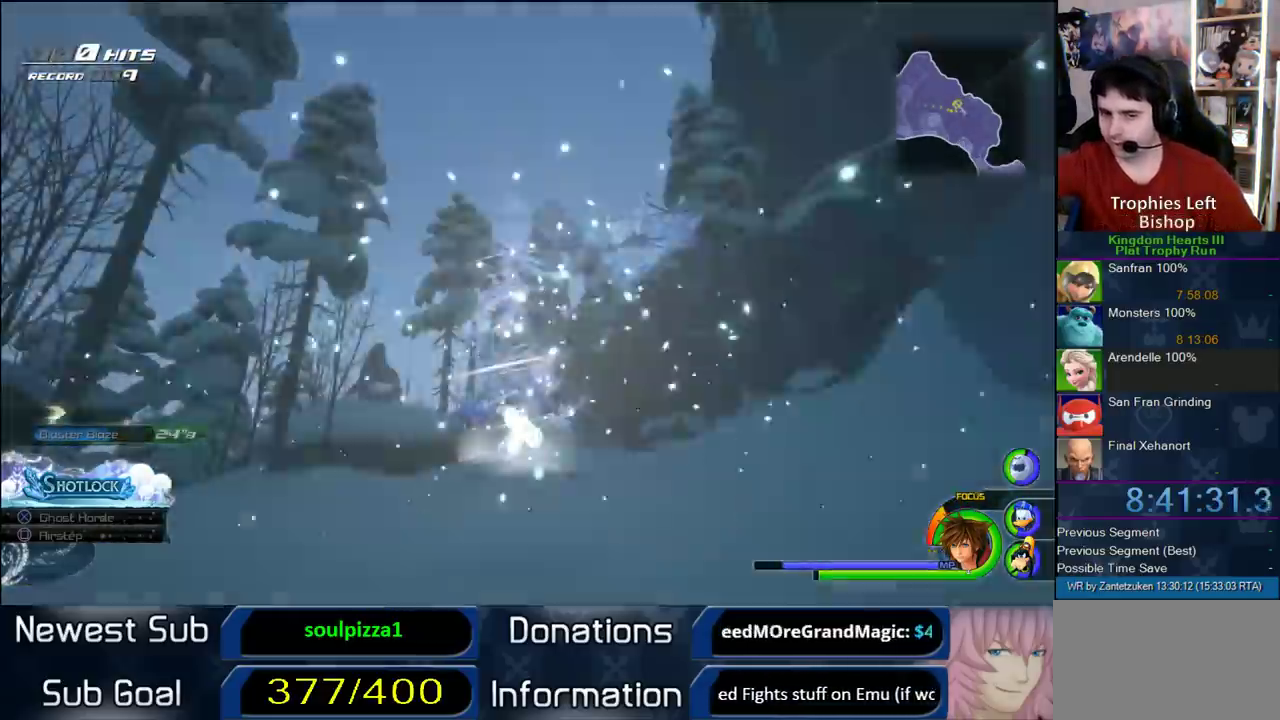
{"buttons": [], "left_stick": "center", "right_stick": "center", "events": []}
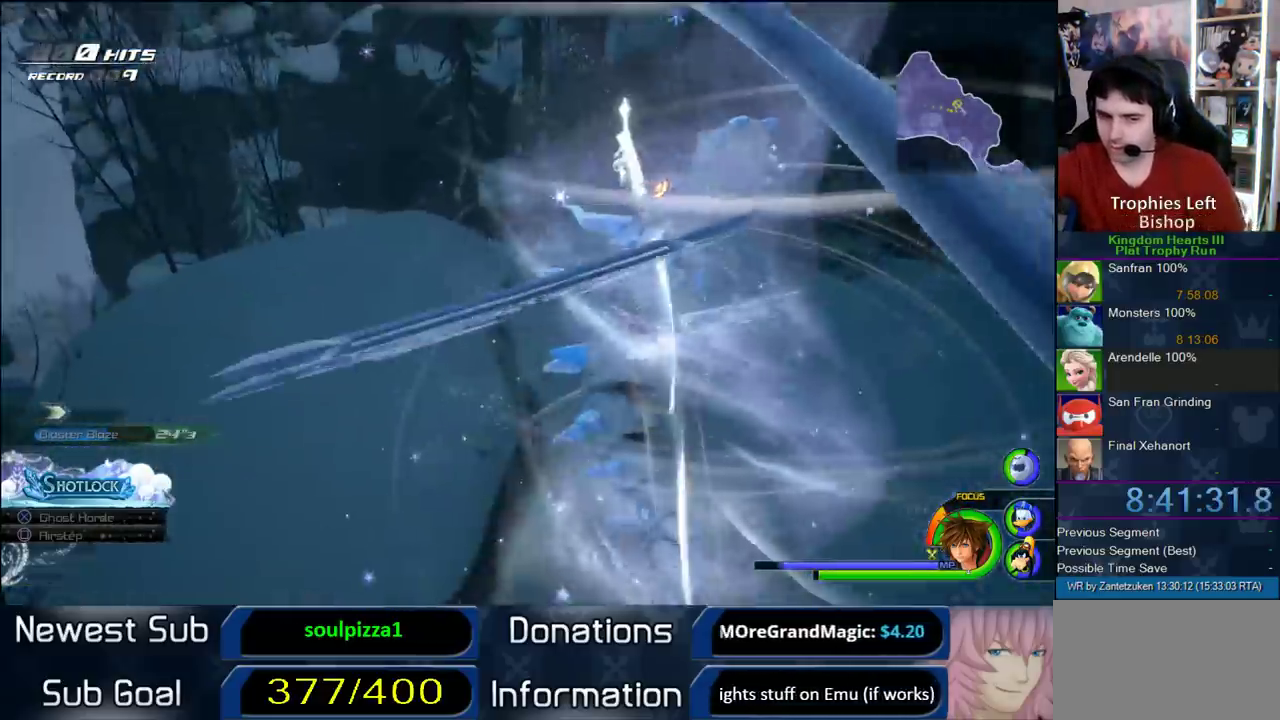
{"buttons": [], "left_stick": "center", "right_stick": "center", "events": []}
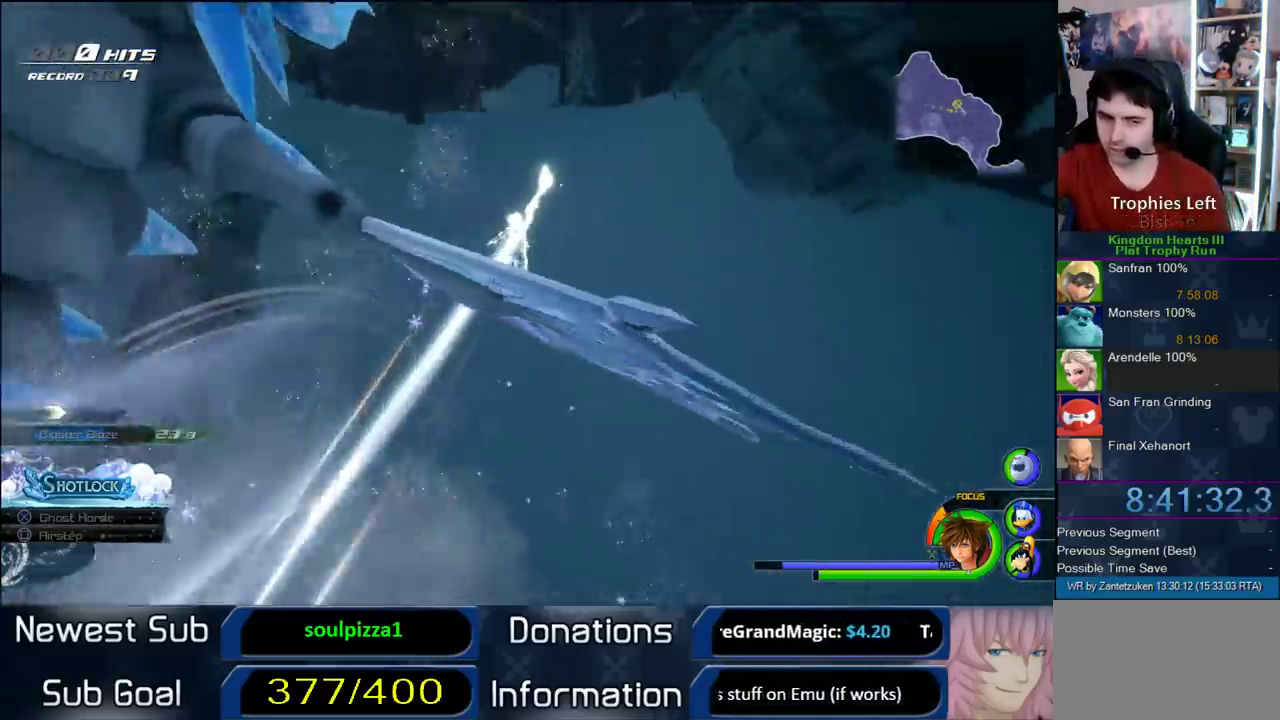
{"buttons": [], "left_stick": "center", "right_stick": "center", "events": []}
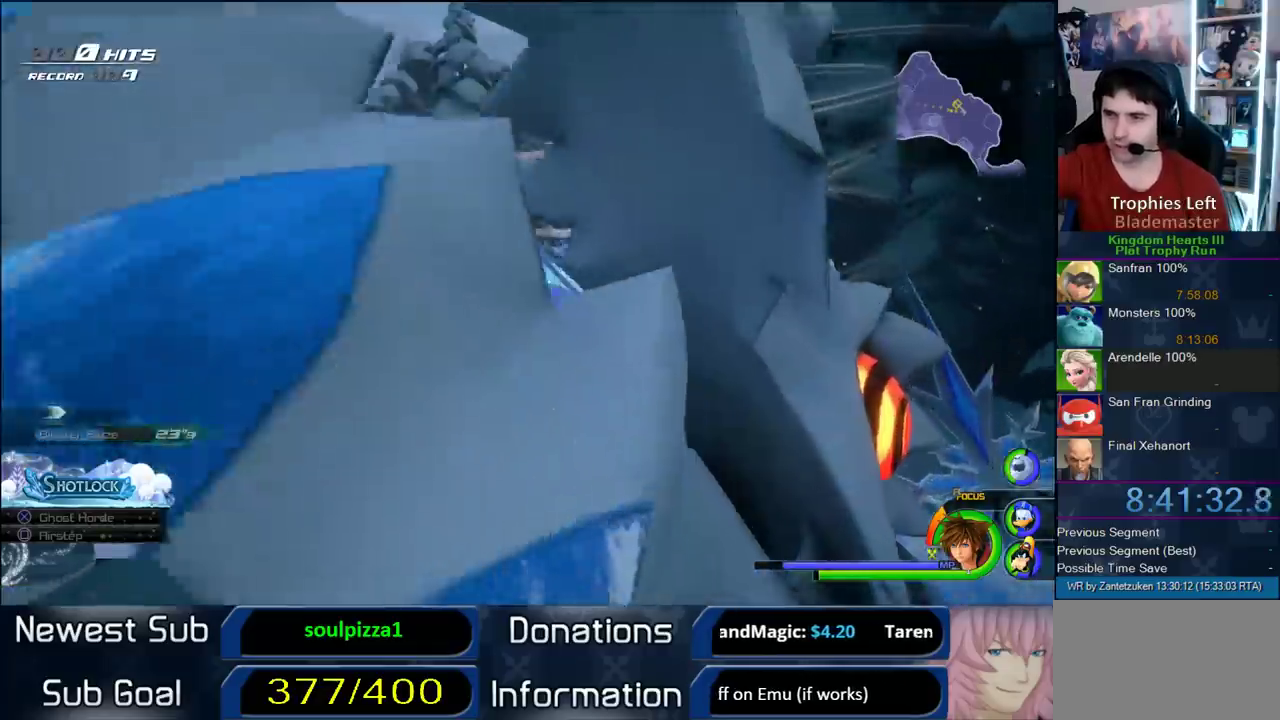
{"buttons": [], "left_stick": "center", "right_stick": "center", "events": []}
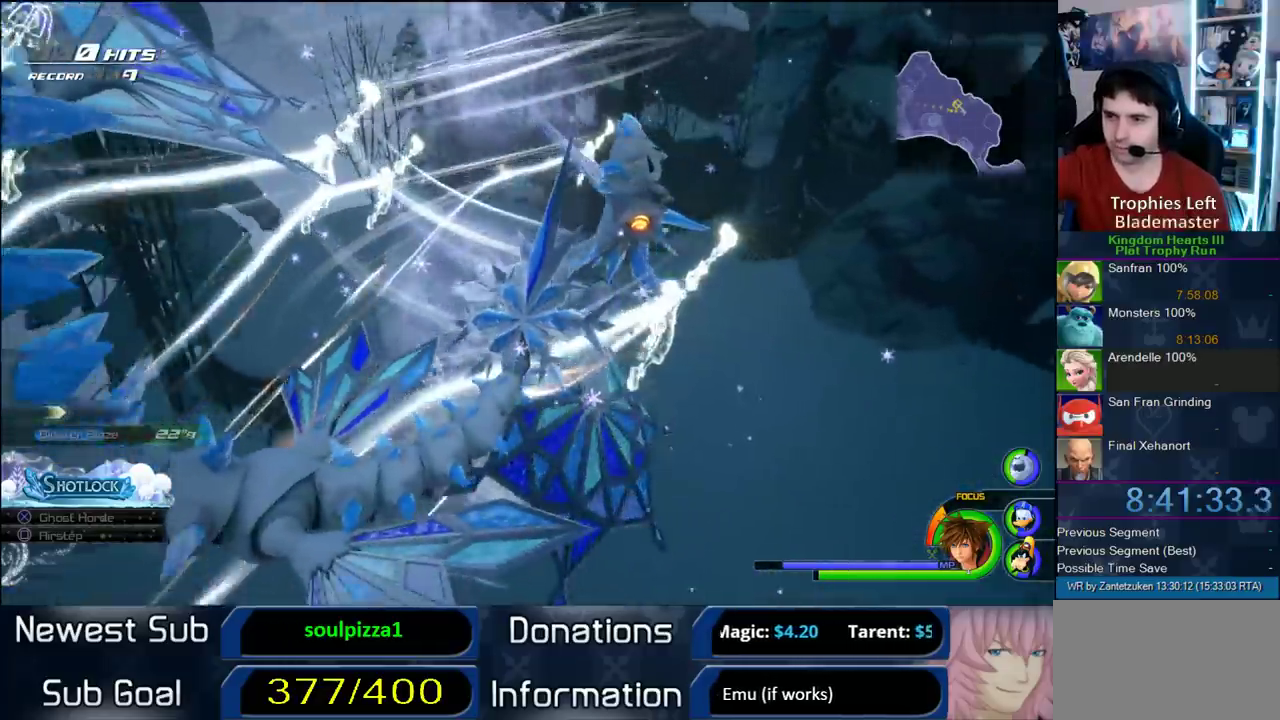
{"buttons": [], "left_stick": "center", "right_stick": "center", "events": []}
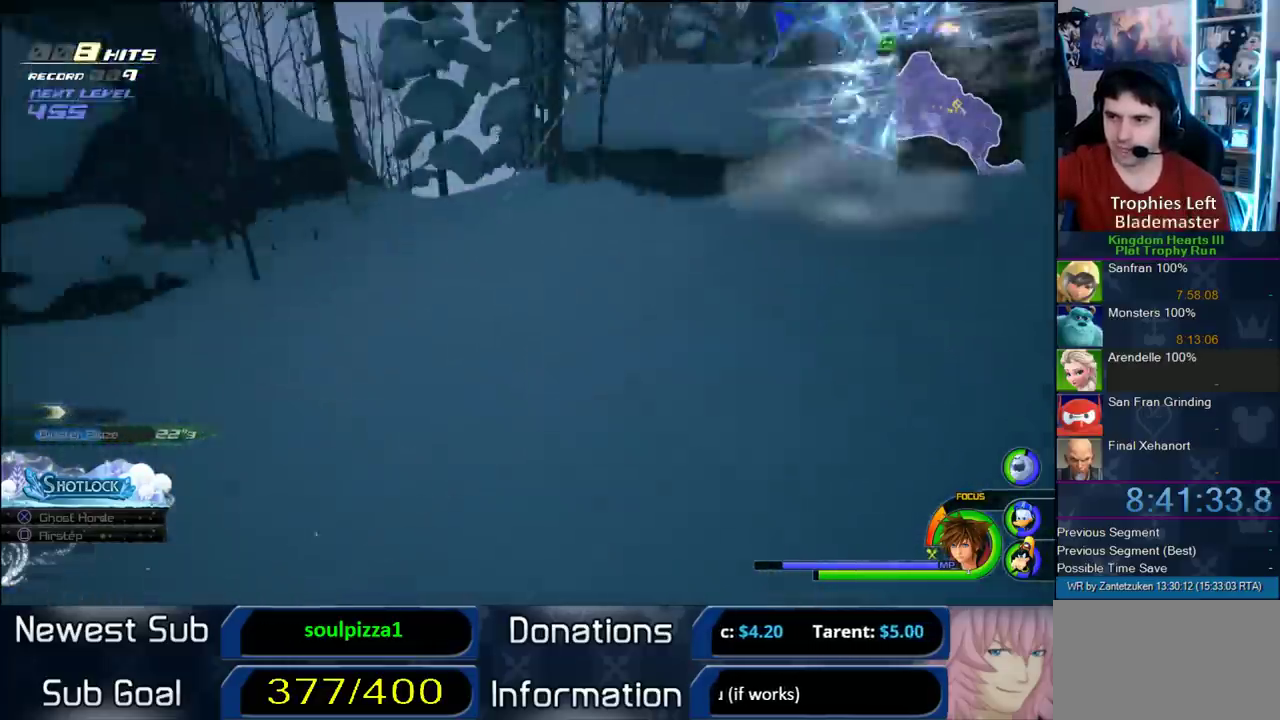
{"buttons": [], "left_stick": "center", "right_stick": "down-left", "events": [[167, "right_stick", "down-left"]]}
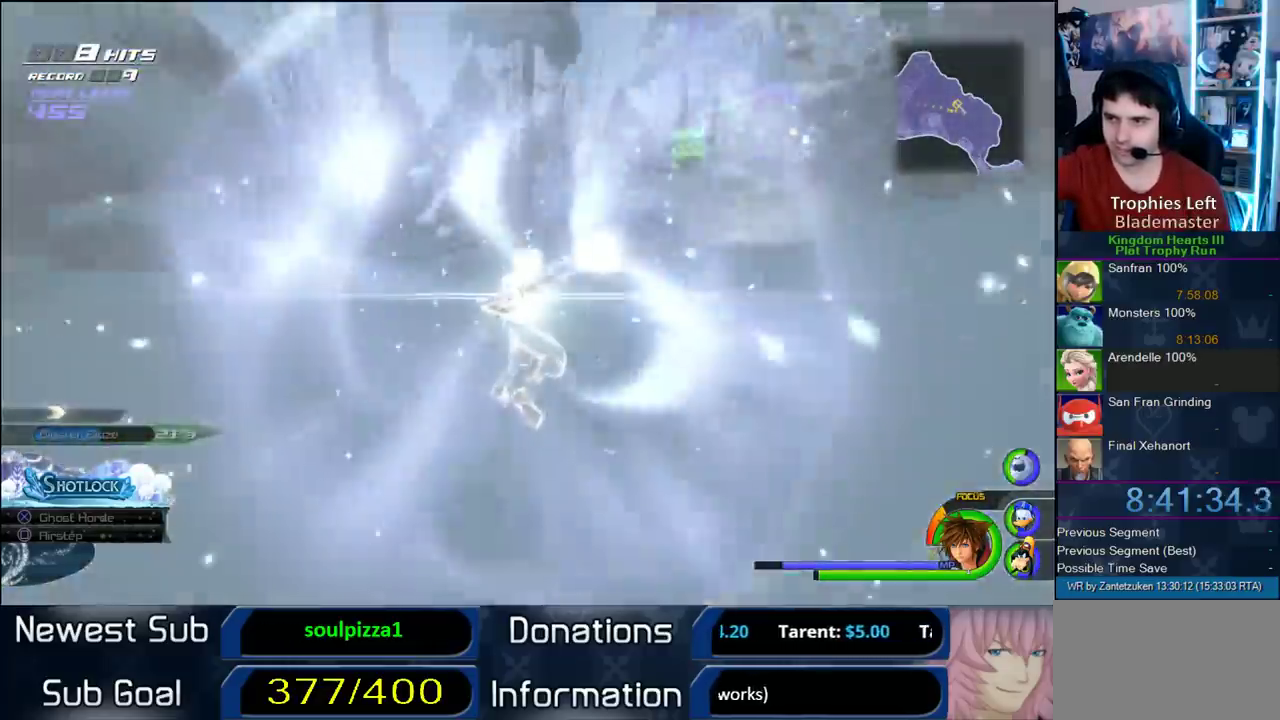
{"buttons": [], "left_stick": "up-right", "right_stick": "center", "events": [[17, "right_stick", "center"], [83, "left_stick", "up"], [317, "left_stick", "up-right"]]}
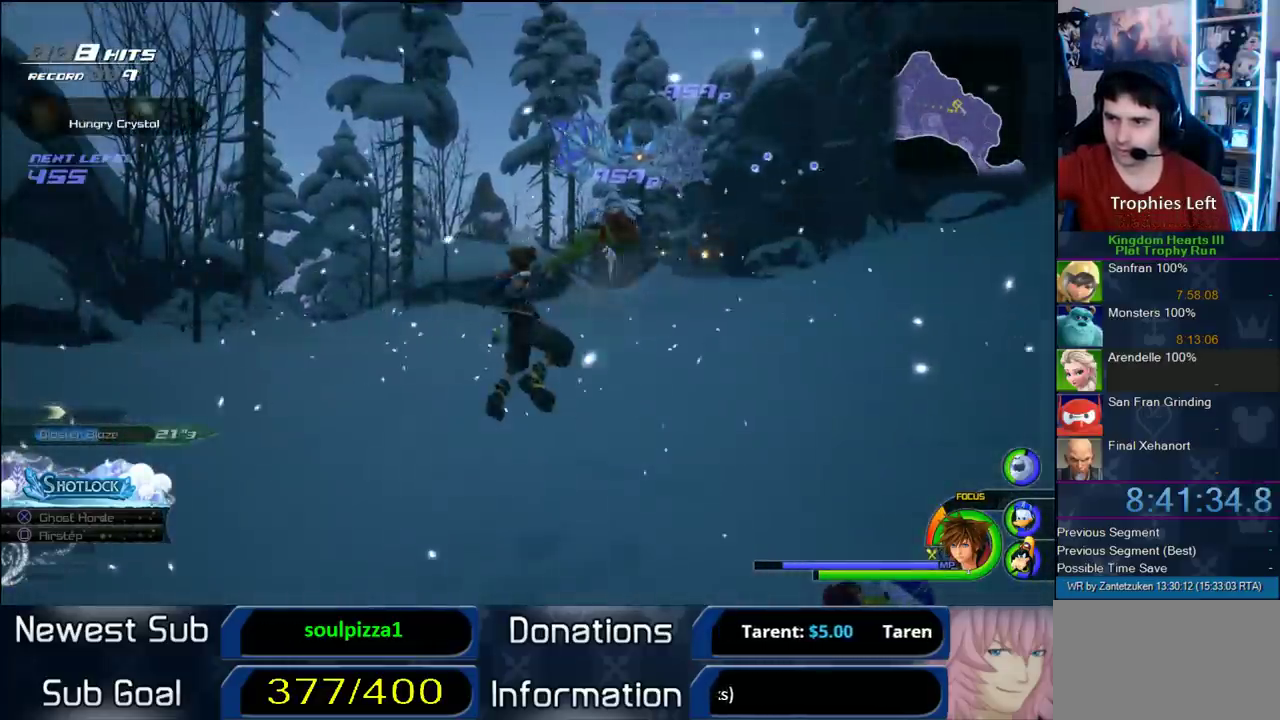
{"buttons": [], "left_stick": "up-right", "right_stick": "center", "events": []}
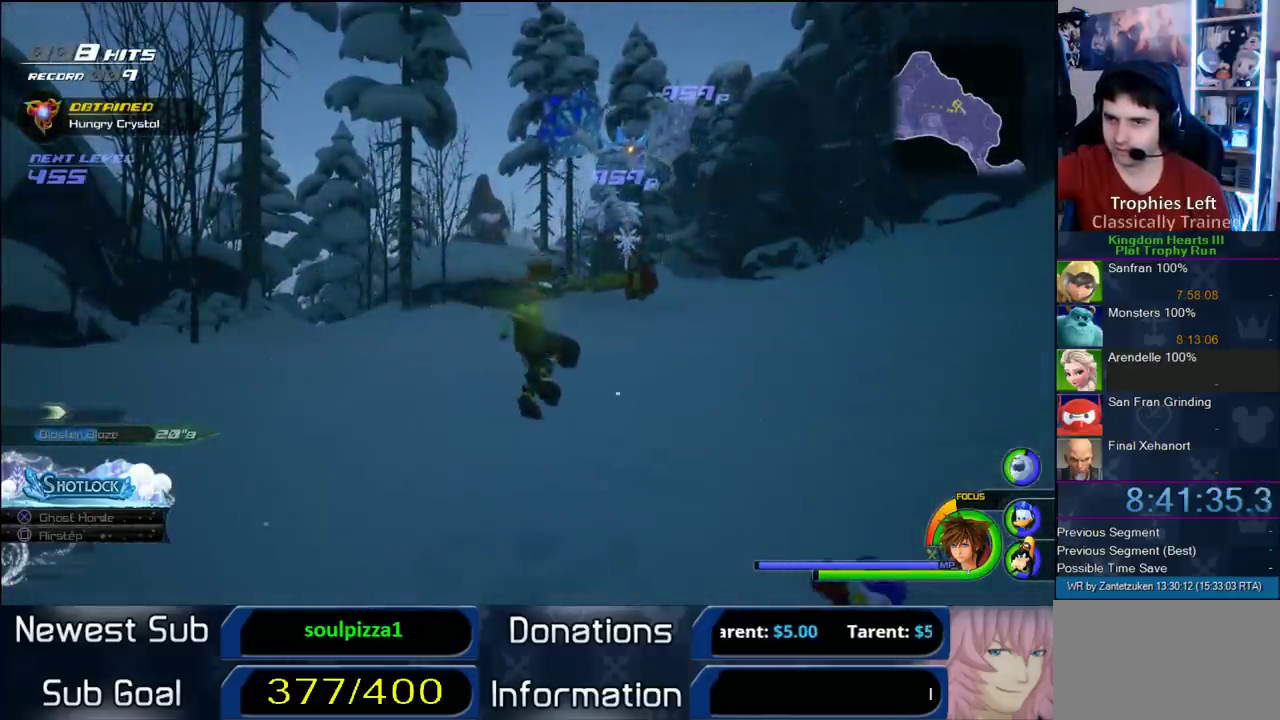
{"buttons": [], "left_stick": "center", "right_stick": "center", "events": [[50, "left_stick", "up"], [450, "right_stick", "down-left"], [467, "left_stick", "center"], [500, "right_stick", "center"]]}
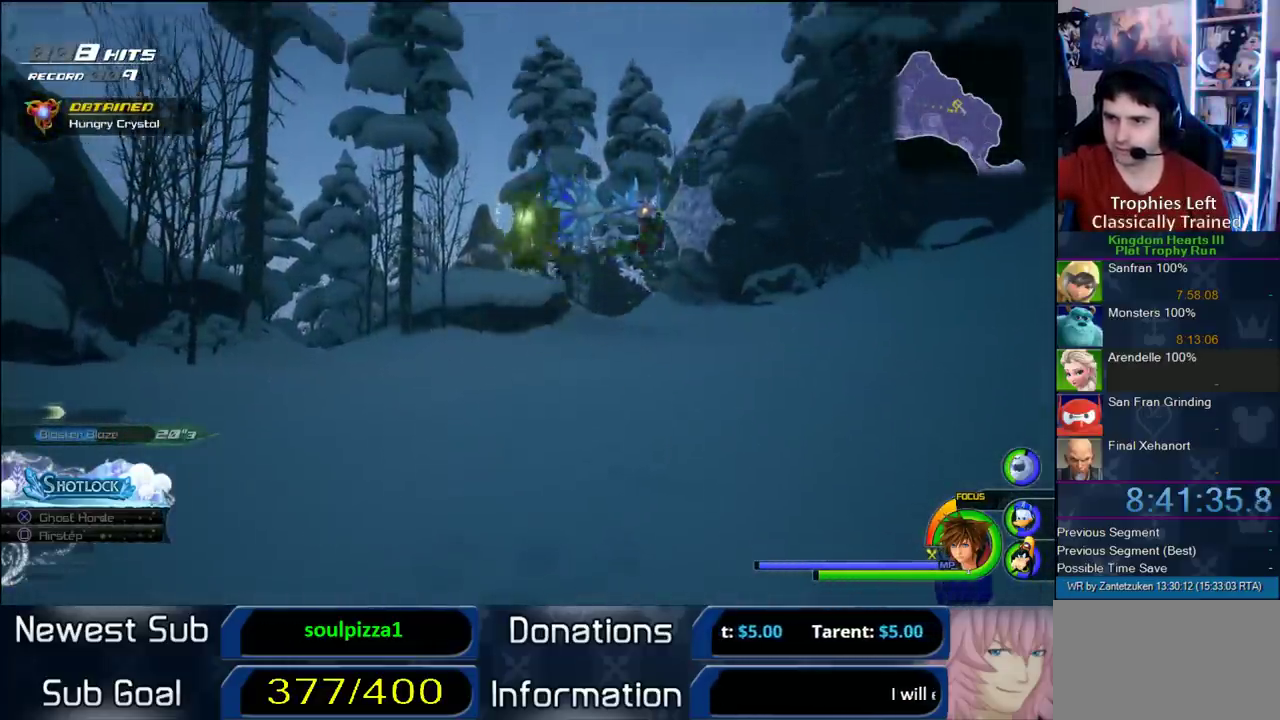
{"buttons": [], "left_stick": "center", "right_stick": "center", "events": []}
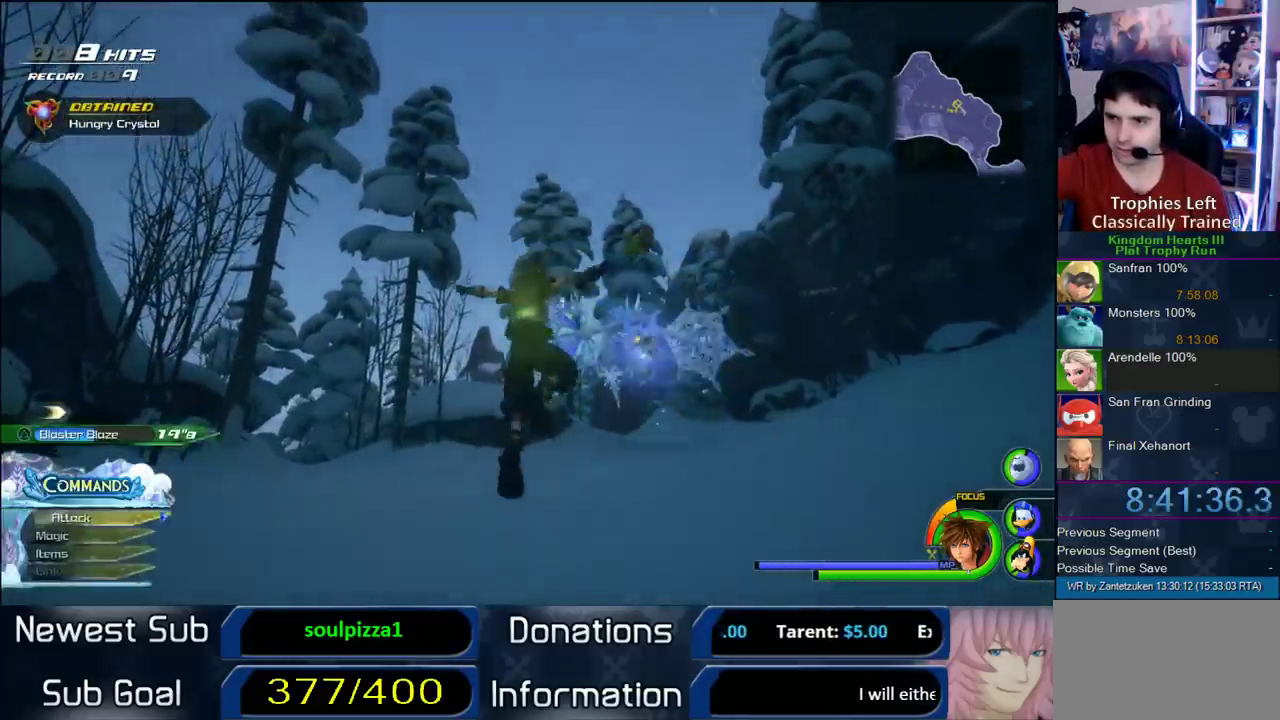
{"buttons": [], "left_stick": "center", "right_stick": "center", "events": []}
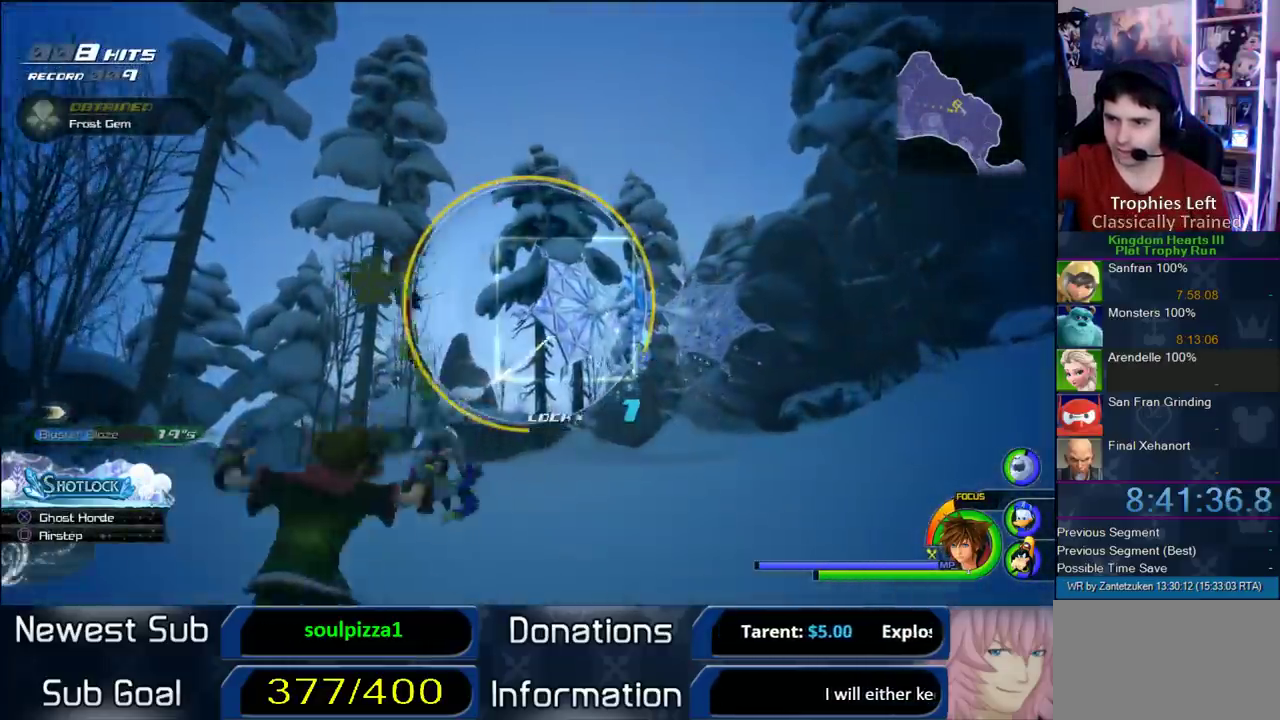
{"buttons": [], "left_stick": "center", "right_stick": "center", "events": []}
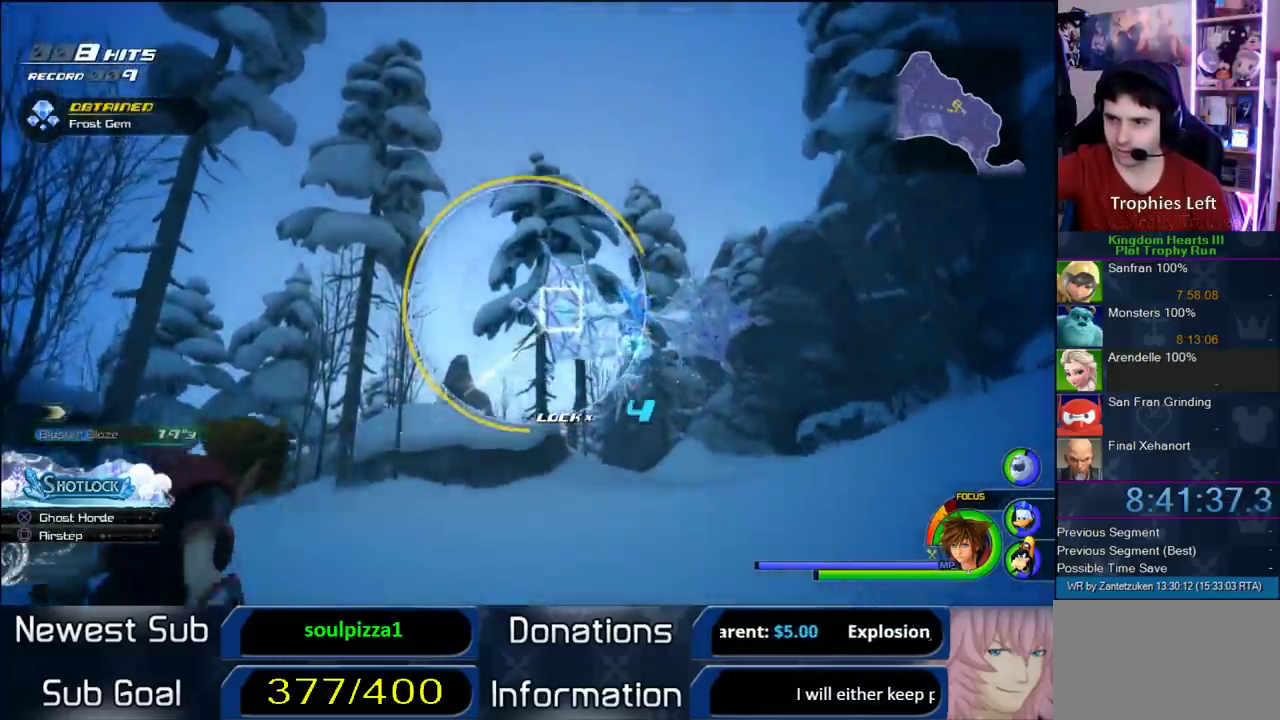
{"buttons": [], "left_stick": "center", "right_stick": "center", "events": [[17, "CIRCLE", "down"], [117, "CIRCLE", "up"]]}
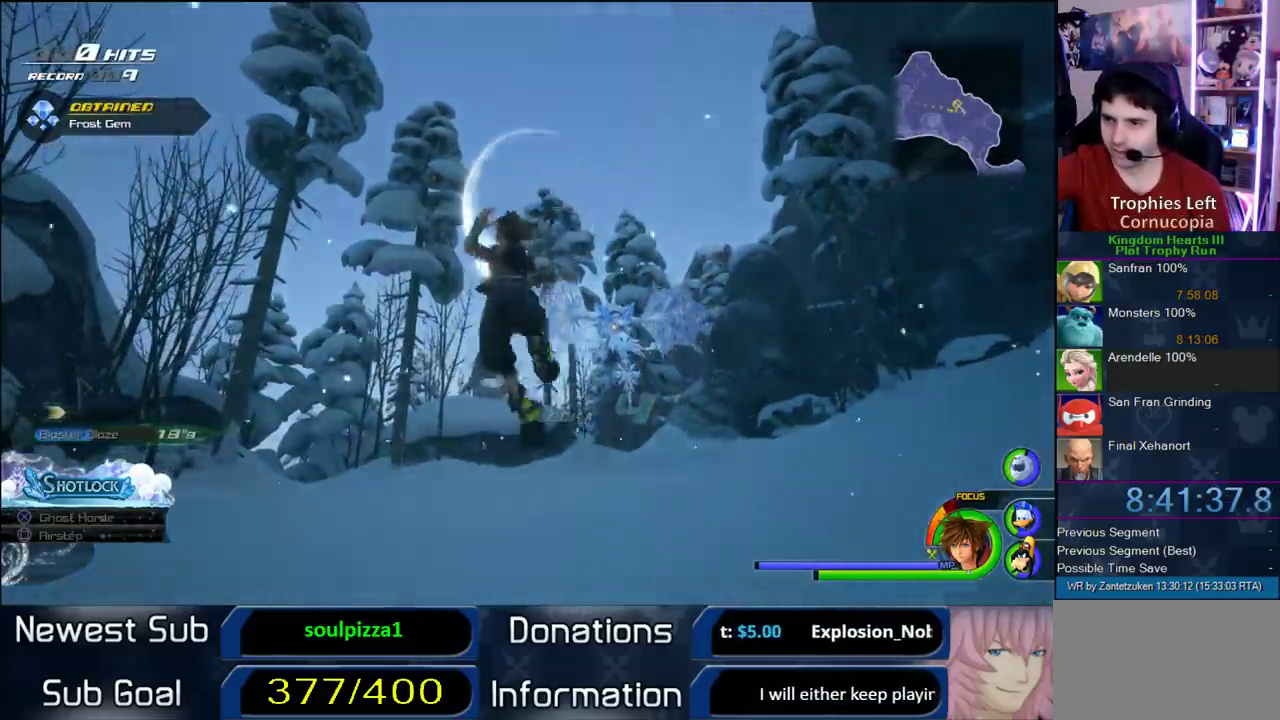
{"buttons": [], "left_stick": "center", "right_stick": "center", "events": []}
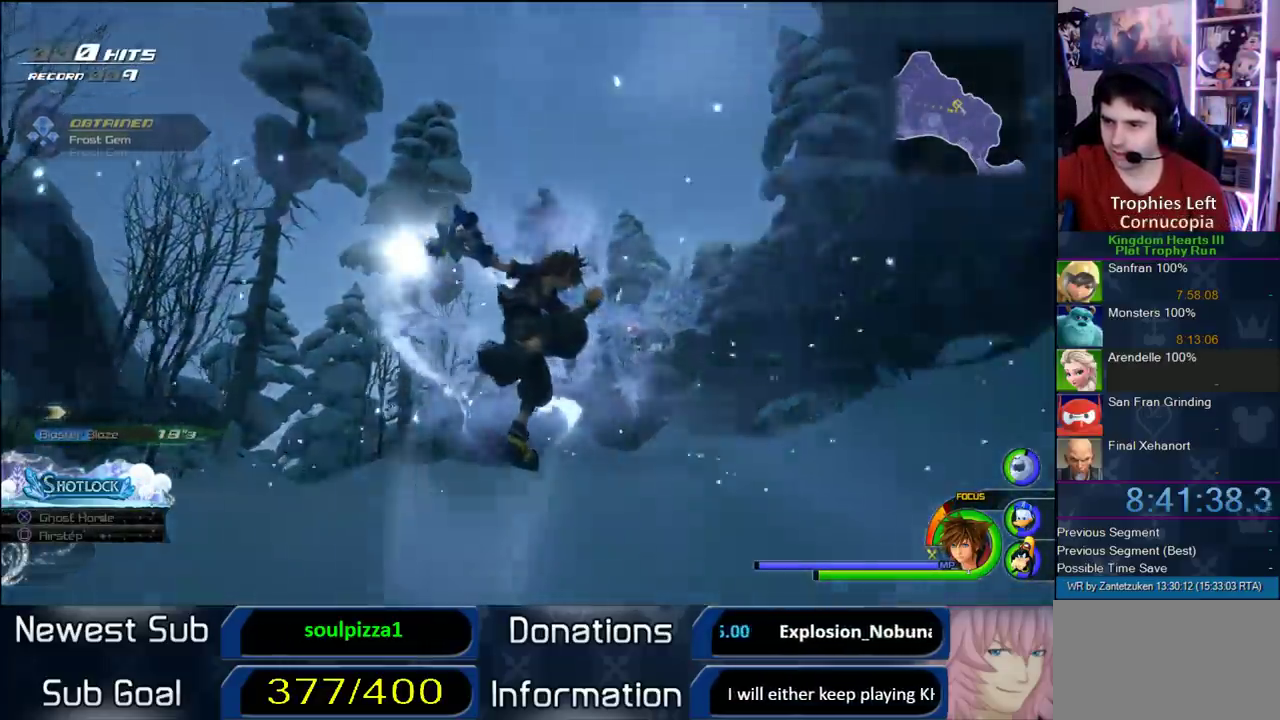
{"buttons": [], "left_stick": "center", "right_stick": "center", "events": []}
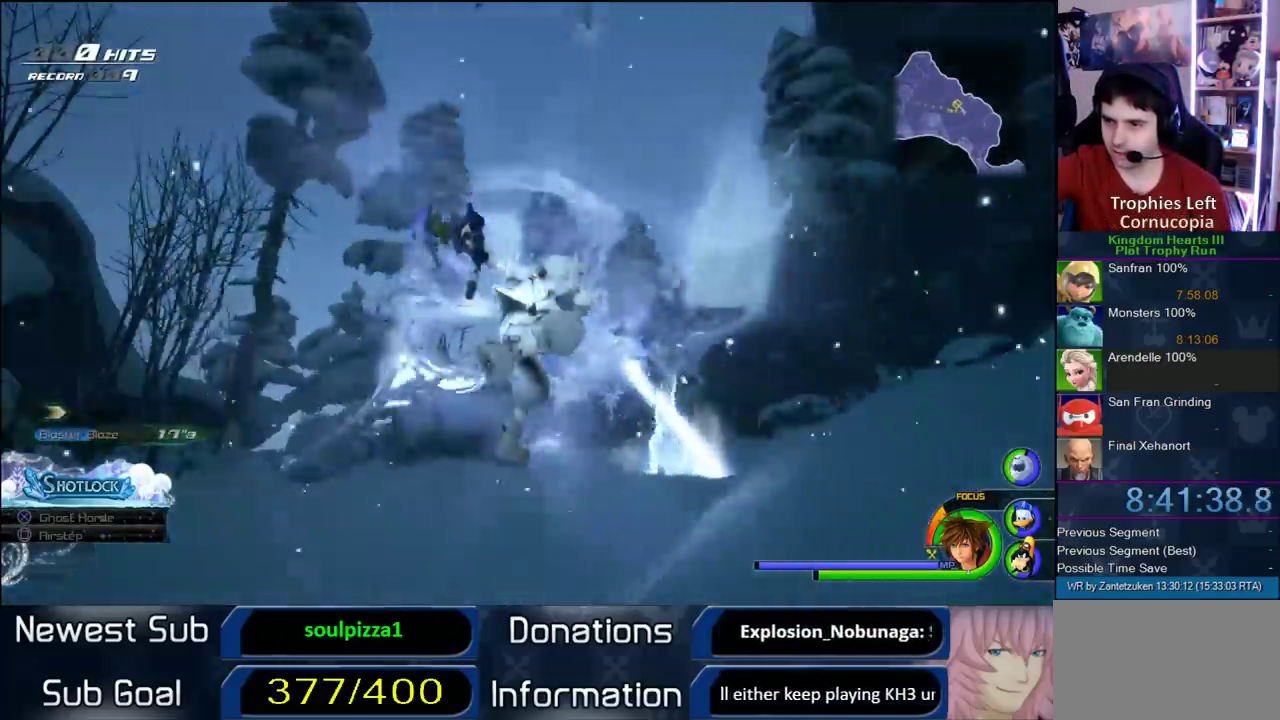
{"buttons": [], "left_stick": "center", "right_stick": "center", "events": []}
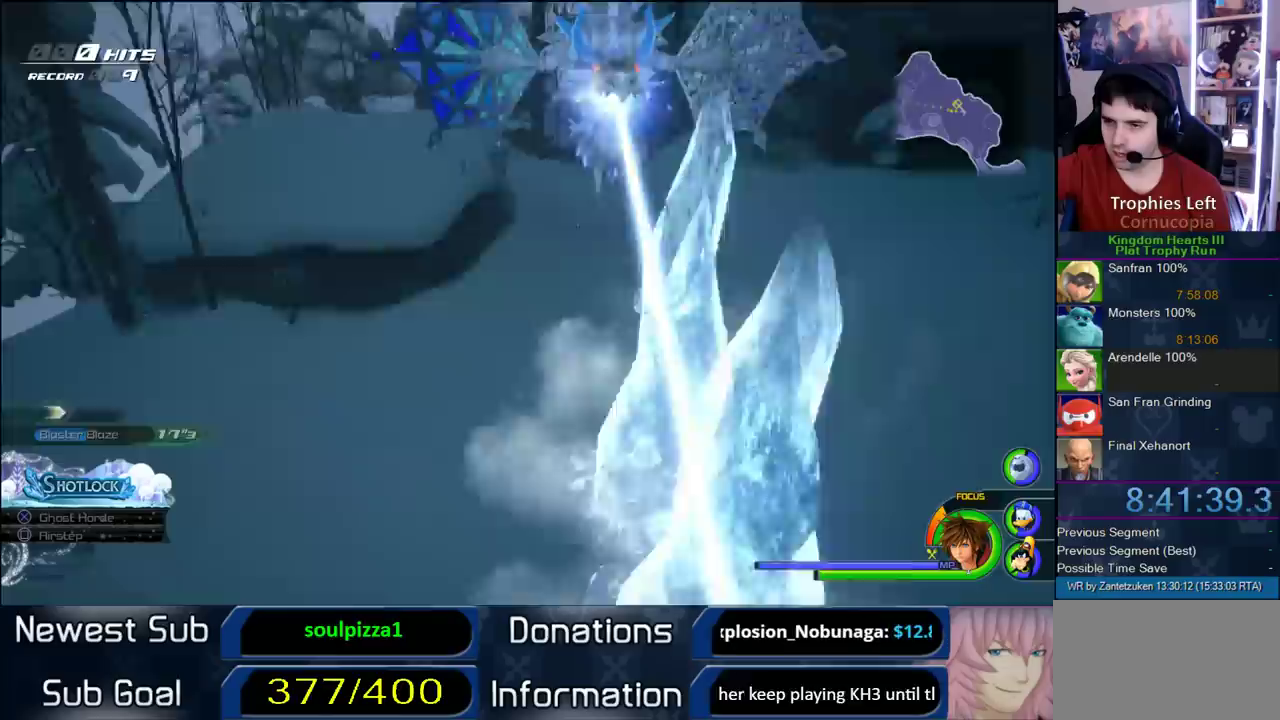
{"buttons": [], "left_stick": "center", "right_stick": "center", "events": []}
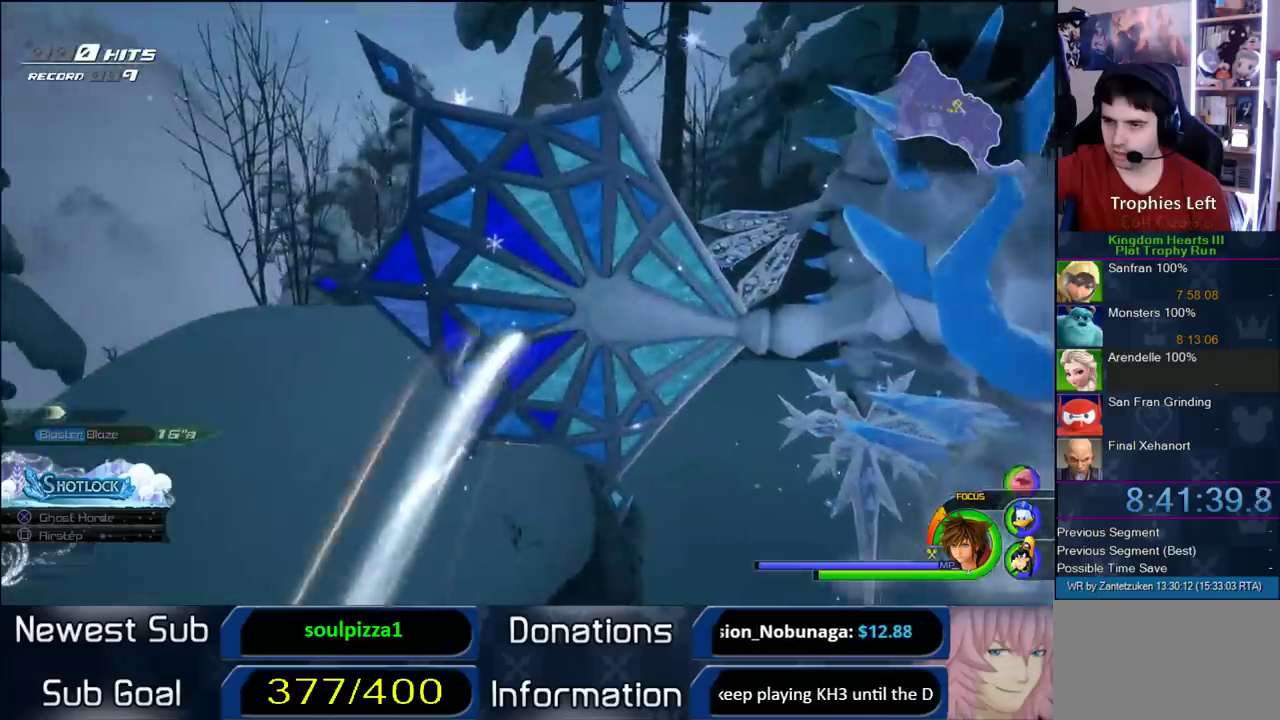
{"buttons": [], "left_stick": "center", "right_stick": "center", "events": []}
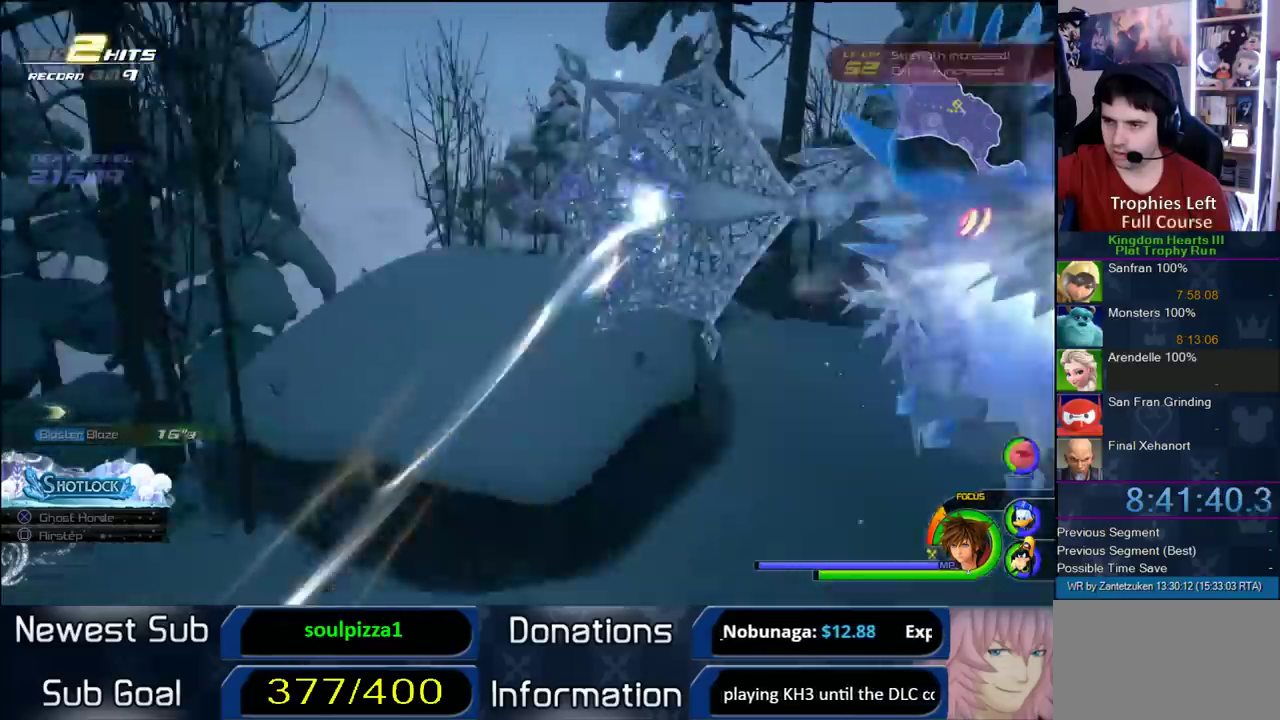
{"buttons": [], "left_stick": "up", "right_stick": "down-left", "events": [[433, "left_stick", "up"], [433, "right_stick", "down-left"]]}
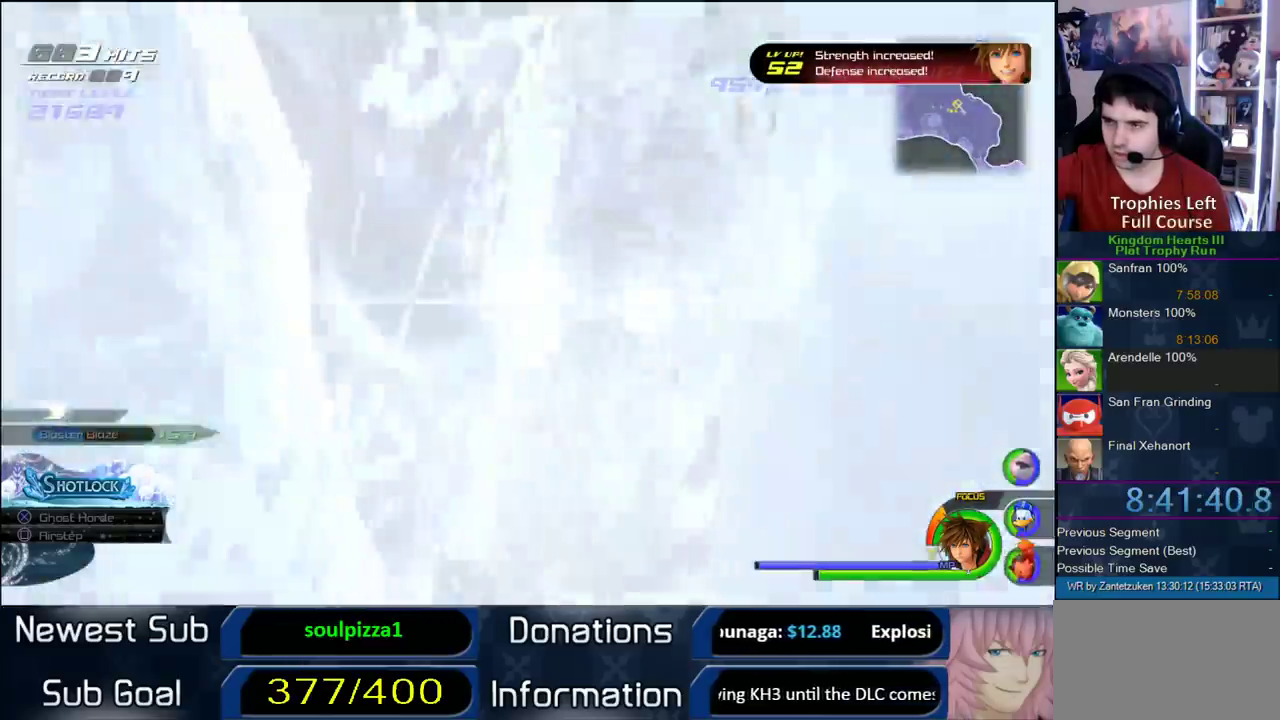
{"buttons": [], "left_stick": "up", "right_stick": "center", "events": [[133, "right_stick", "center"]]}
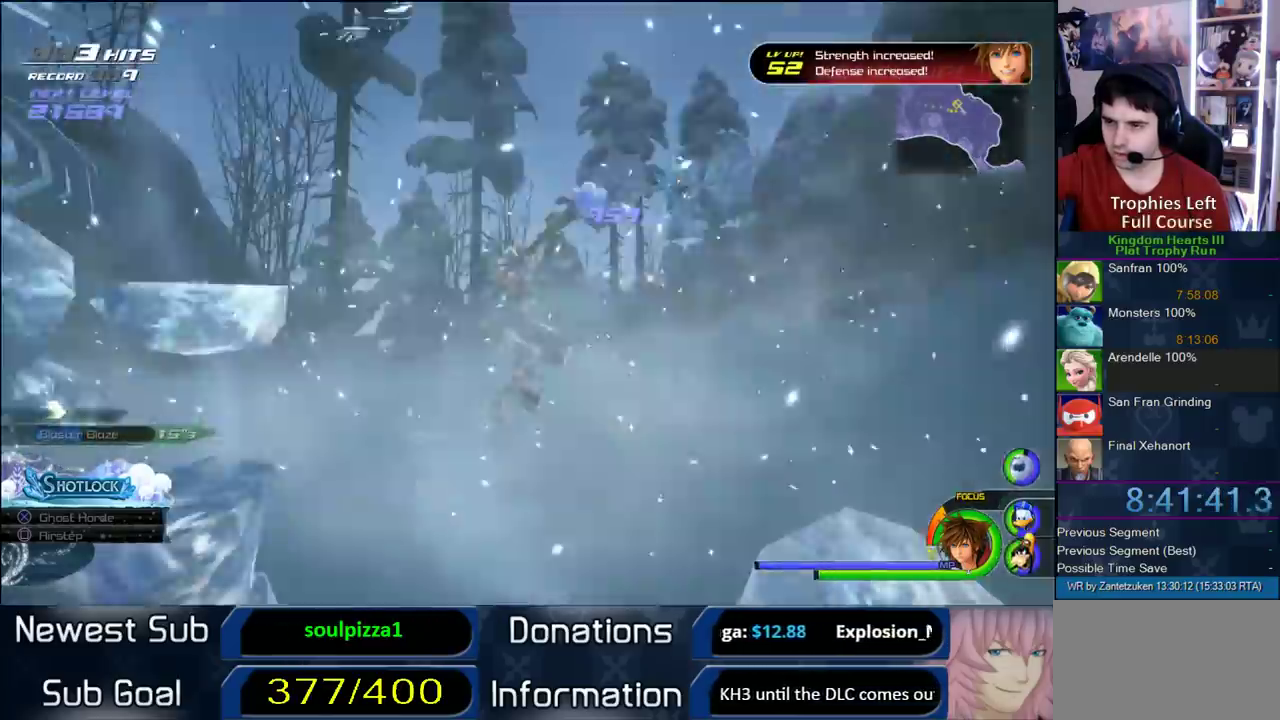
{"buttons": [], "left_stick": "up", "right_stick": "center", "events": [[233, "right_stick", "up-left"], [283, "right_stick", "right"], [333, "right_stick", "center"]]}
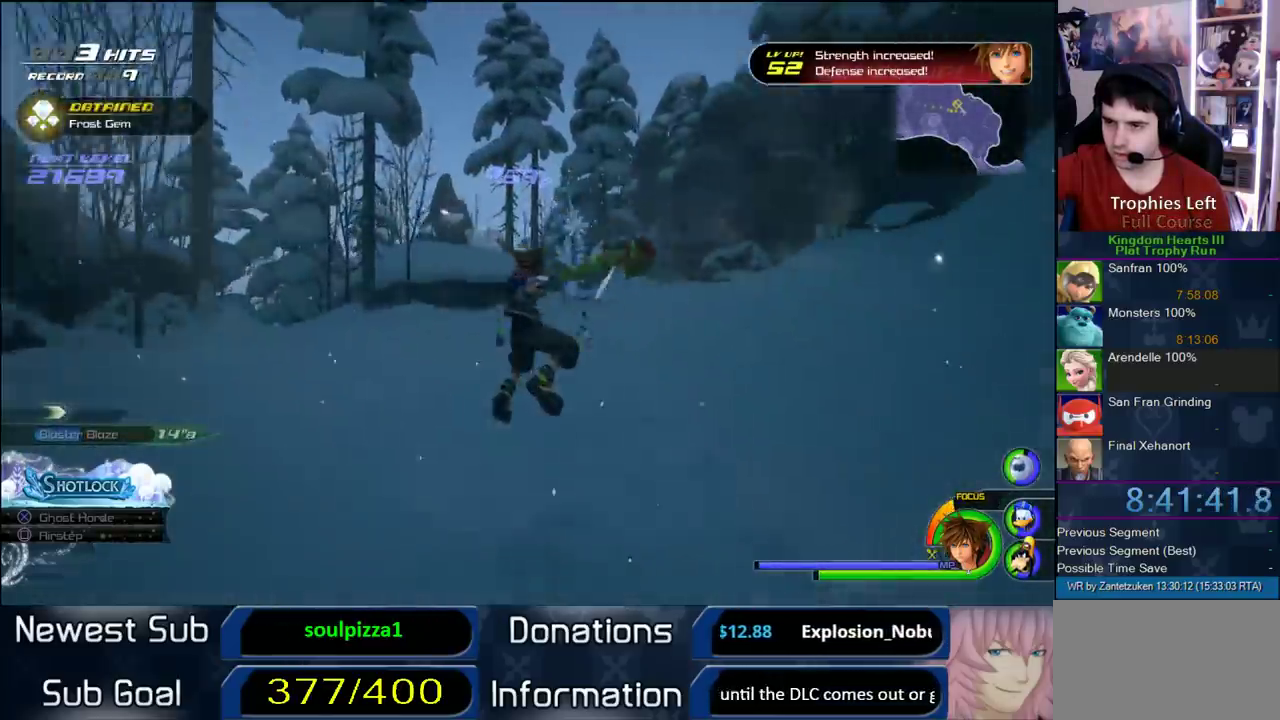
{"buttons": [], "left_stick": "up", "right_stick": "center", "events": [[67, "SQUARE", "down"], [317, "SQUARE", "up"]]}